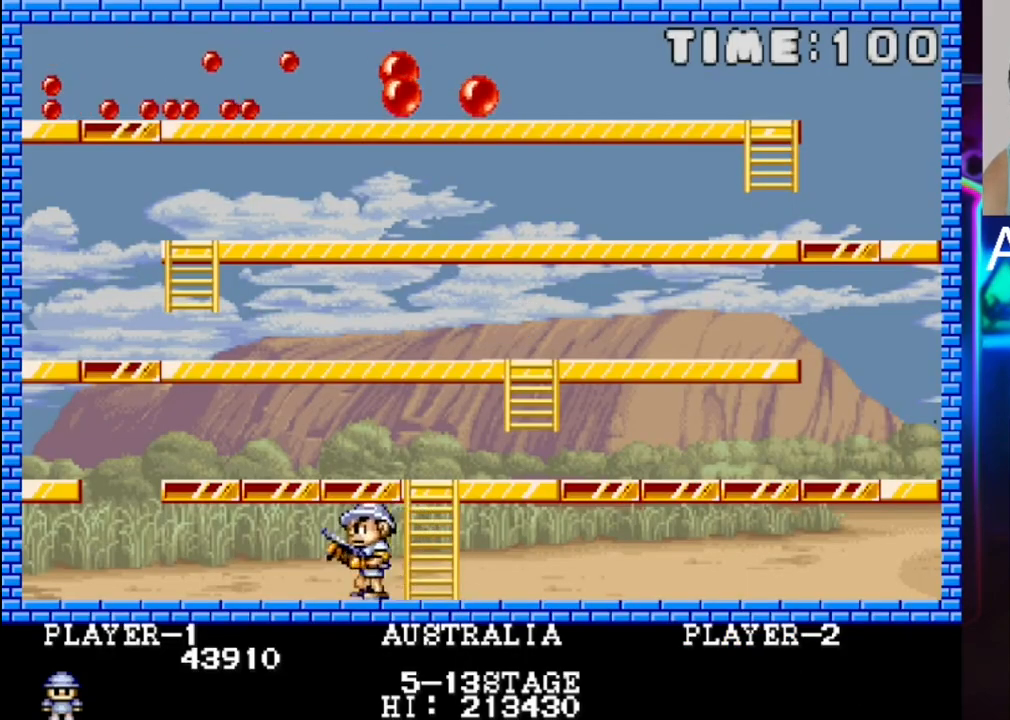
Gameplay with a controller (Xbox layout); each line is a JSON object with the inputs held at the frame after it. "events" lists button and stick changes between this image and that frame as [ms after this image, input, new state], when the widget could be followed in between. Not read: left_stick right_stick.
{"buttons": ["DPAD_LEFT"], "events": []}
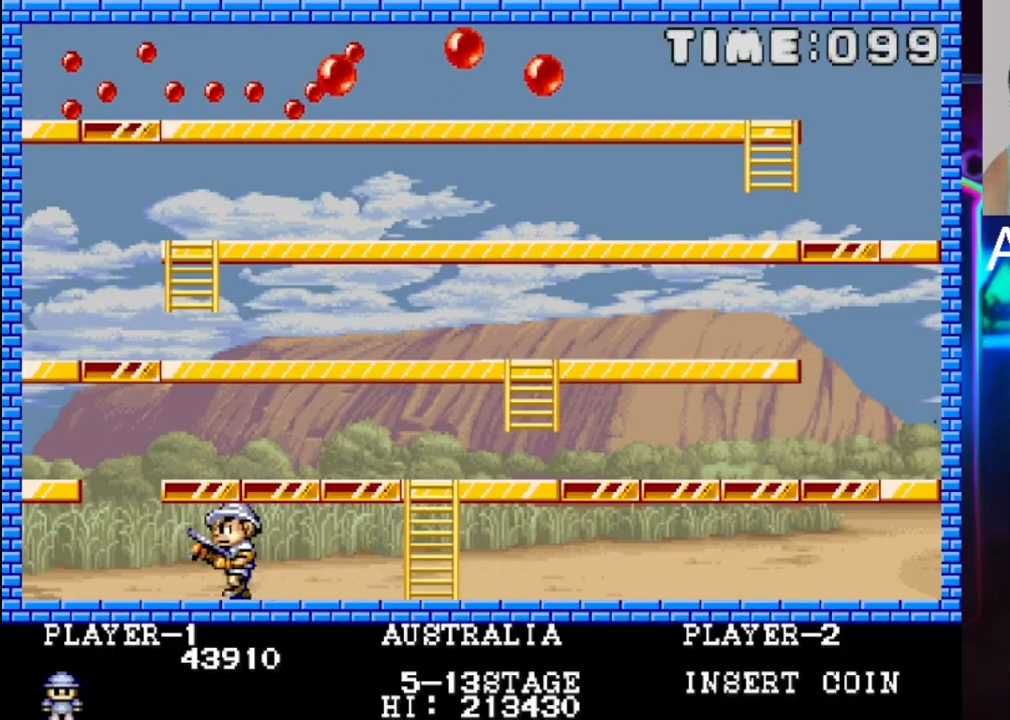
{"buttons": ["X"], "events": [[300, "DPAD_LEFT", "up"], [300, "X", "down"], [433, "X", "up"], [500, "X", "down"]]}
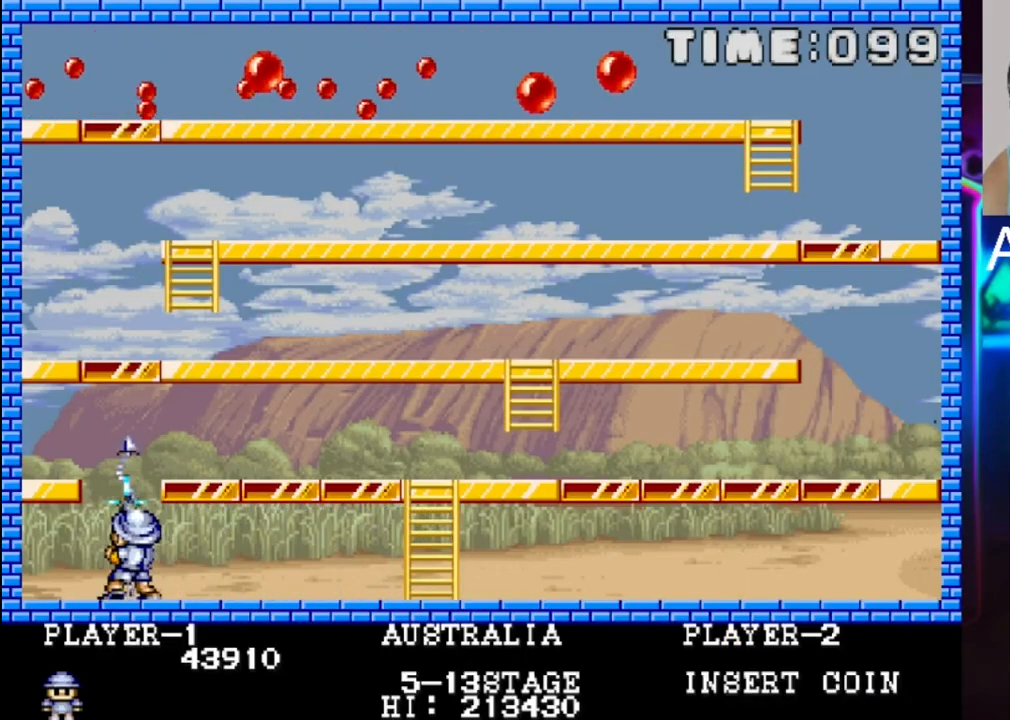
{"buttons": [], "events": [[67, "X", "up"], [200, "X", "down"], [267, "X", "up"], [383, "X", "down"], [467, "X", "up"]]}
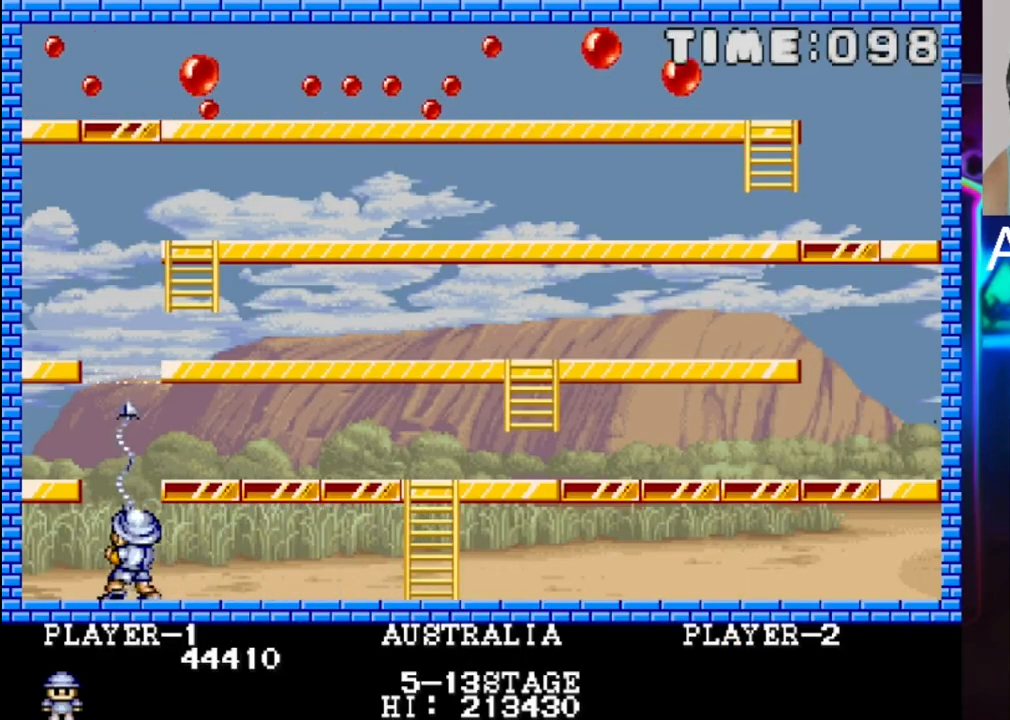
{"buttons": ["X"], "events": [[17, "X", "down"], [167, "X", "up"], [233, "X", "down"], [367, "X", "up"], [433, "X", "down"]]}
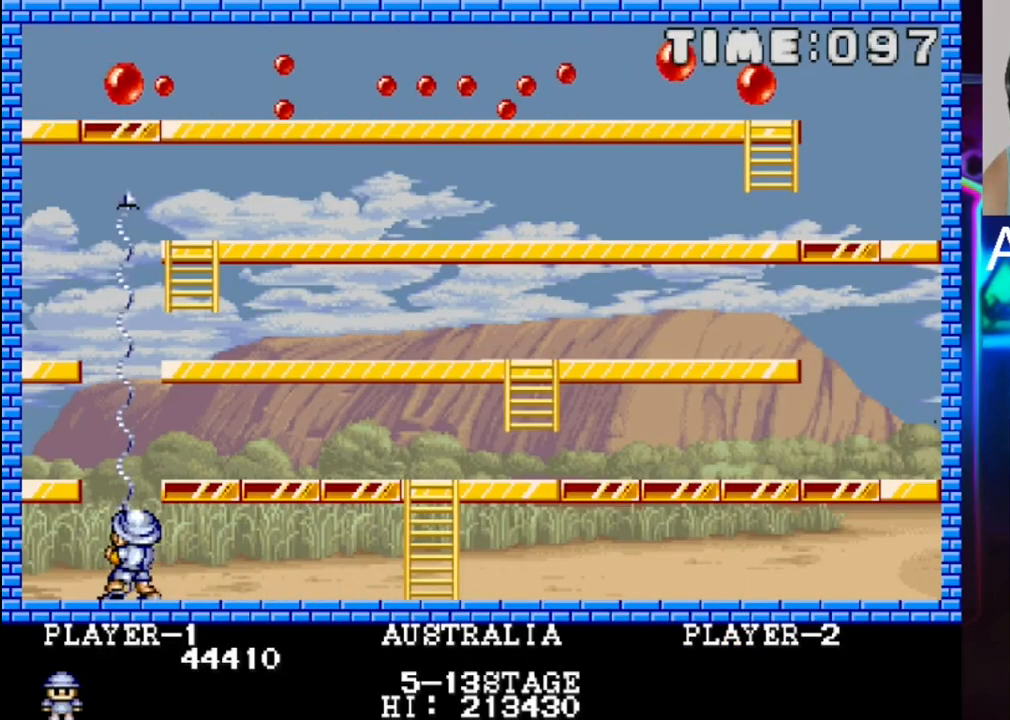
{"buttons": ["X"], "events": [[133, "X", "up"], [217, "X", "down"], [333, "X", "up"], [400, "X", "down"]]}
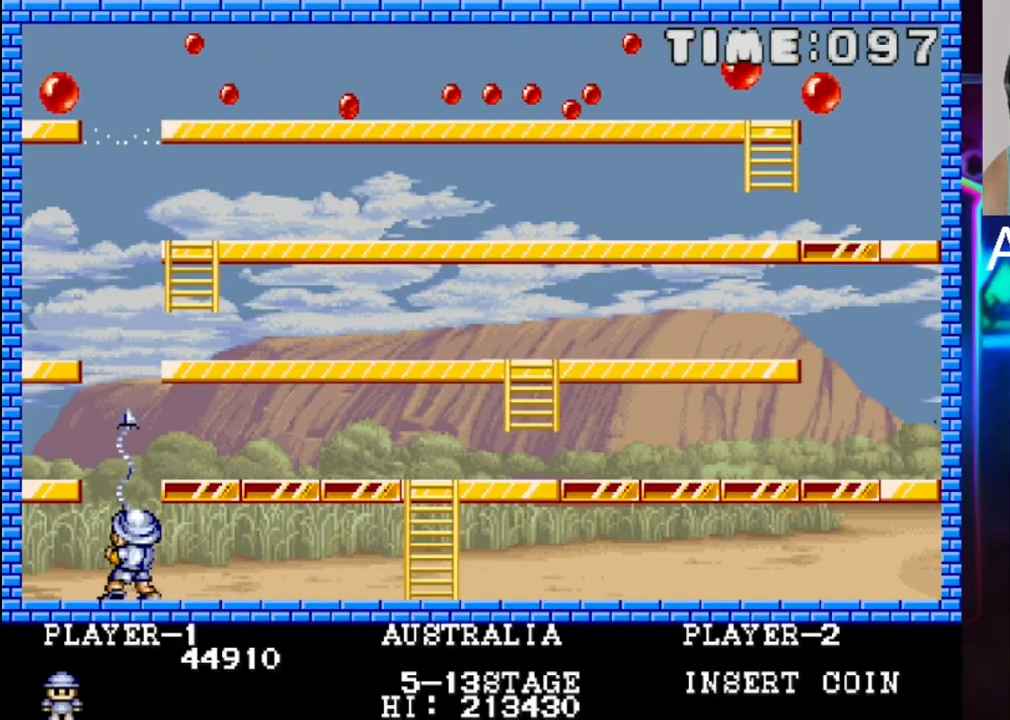
{"buttons": [], "events": [[50, "X", "up"], [100, "X", "down"], [233, "X", "up"], [300, "X", "down"], [500, "X", "up"]]}
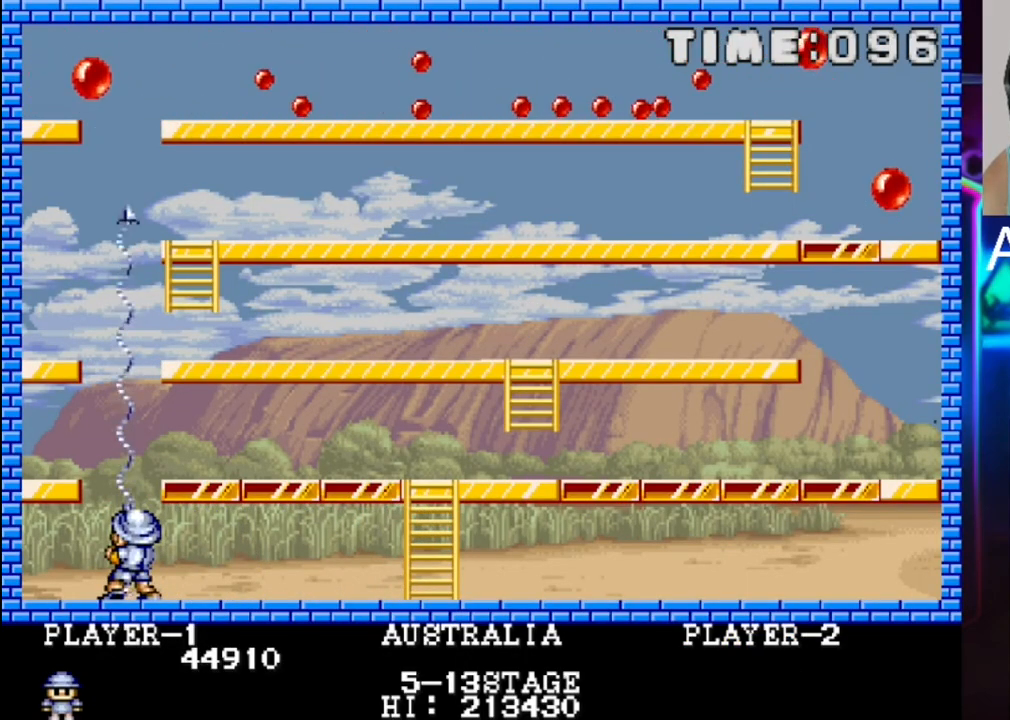
{"buttons": ["X"], "events": [[133, "X", "down"], [317, "X", "up"], [383, "X", "down"]]}
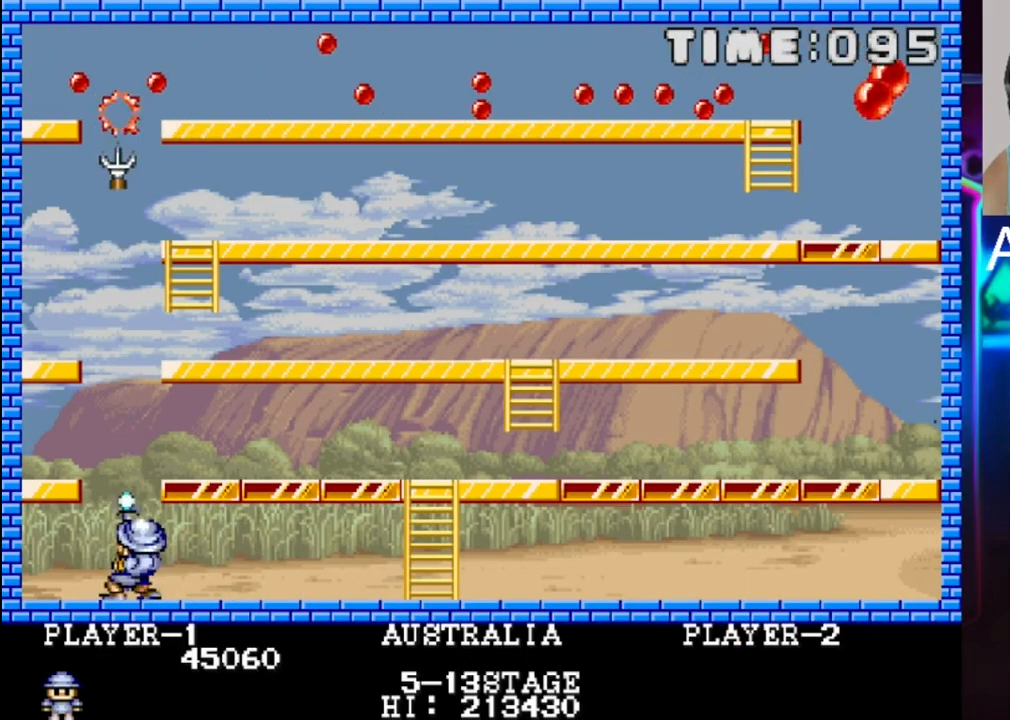
{"buttons": [], "events": [[83, "X", "up"]]}
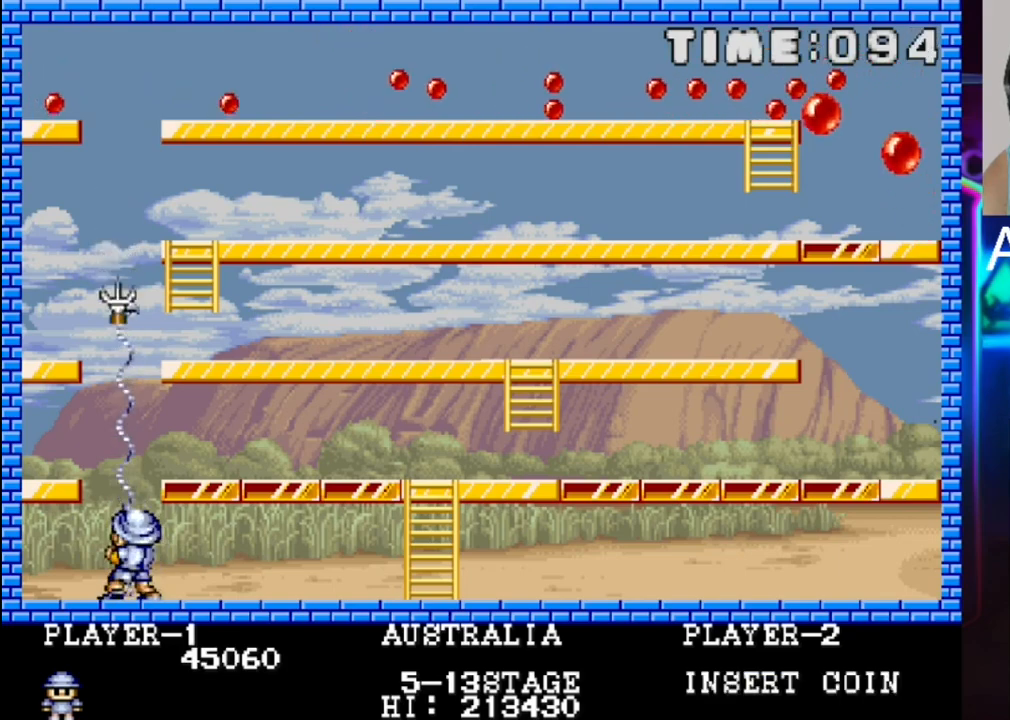
{"buttons": [], "events": []}
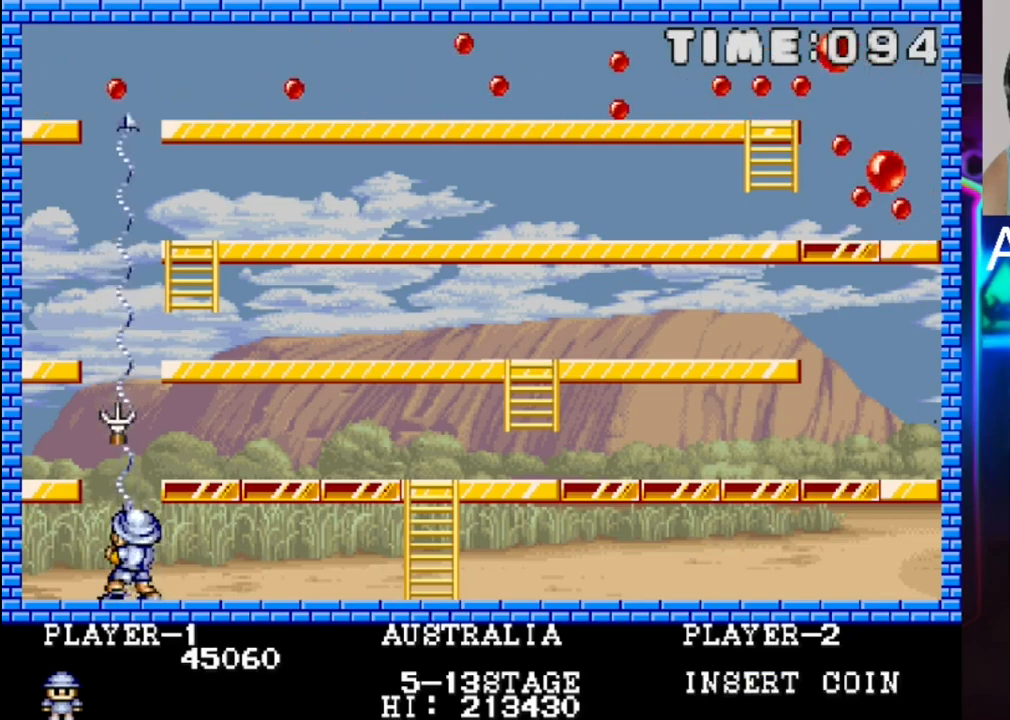
{"buttons": [], "events": [[433, "DPAD_LEFT", "down"], [500, "DPAD_LEFT", "up"]]}
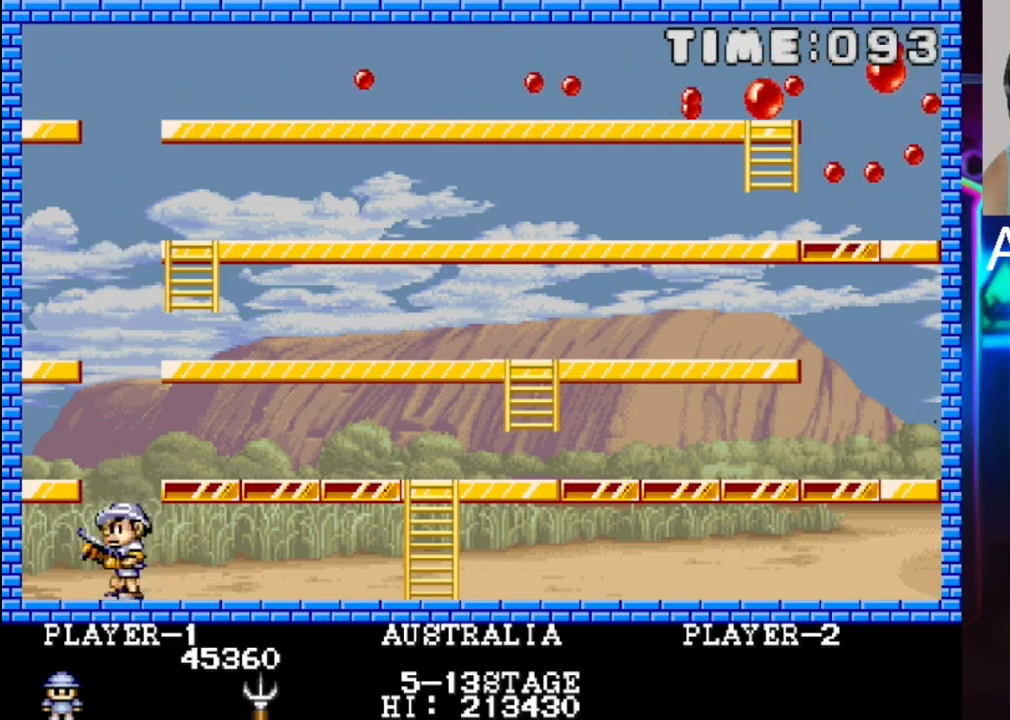
{"buttons": [], "events": []}
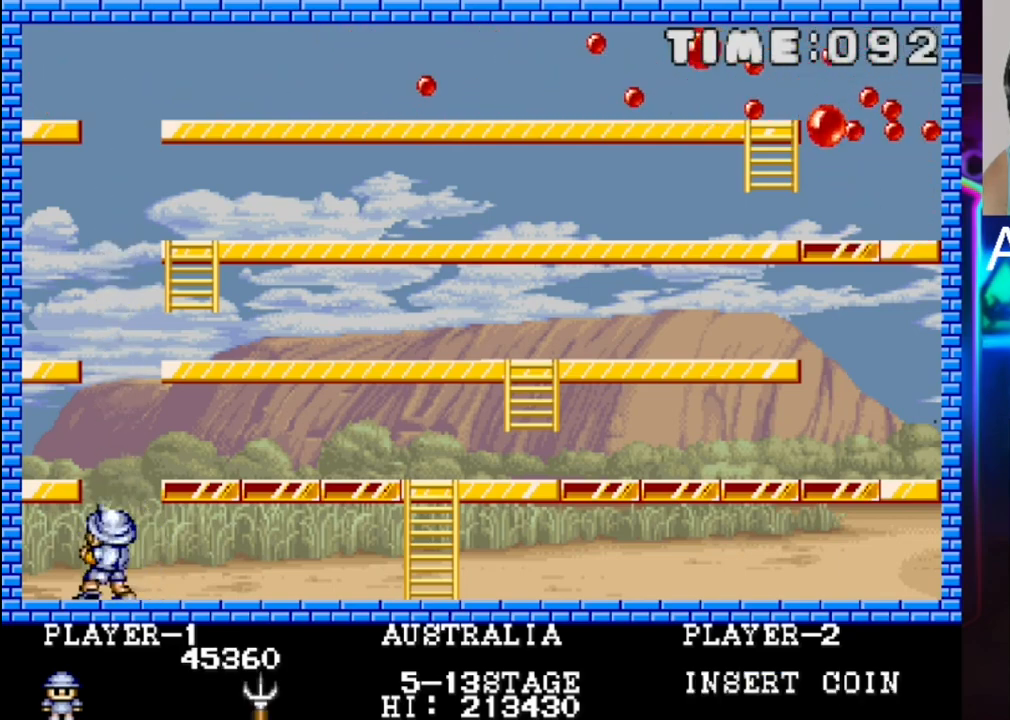
{"buttons": ["DPAD_RIGHT"], "events": [[433, "DPAD_RIGHT", "down"]]}
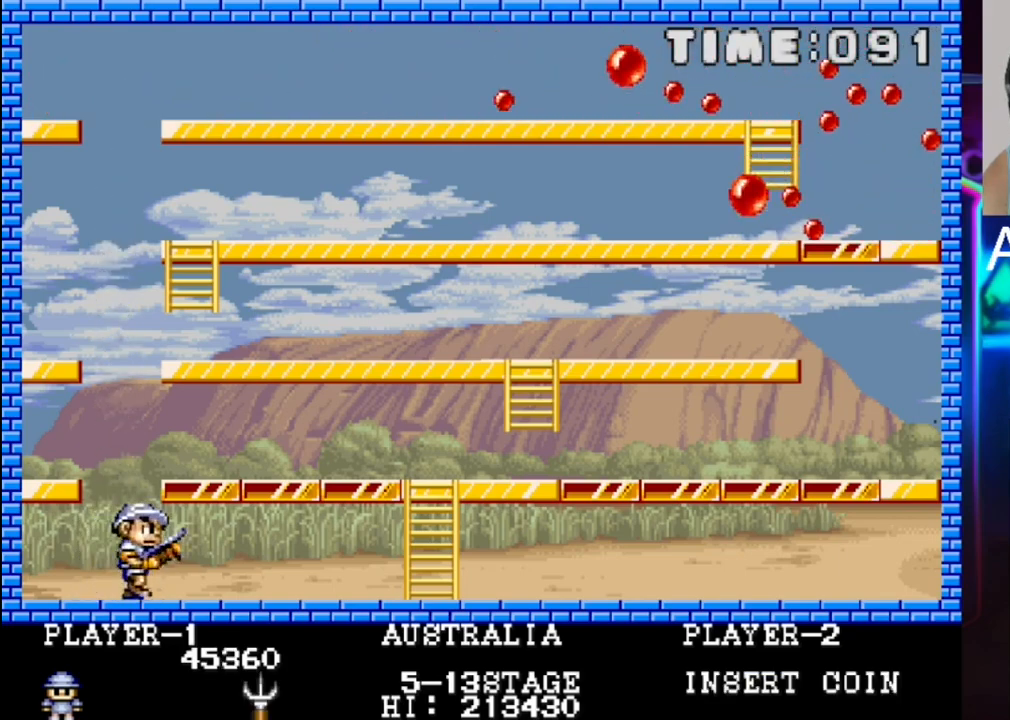
{"buttons": ["DPAD_RIGHT"], "events": [[200, "X", "down"], [267, "DPAD_RIGHT", "up"], [333, "DPAD_RIGHT", "down"], [333, "X", "up"]]}
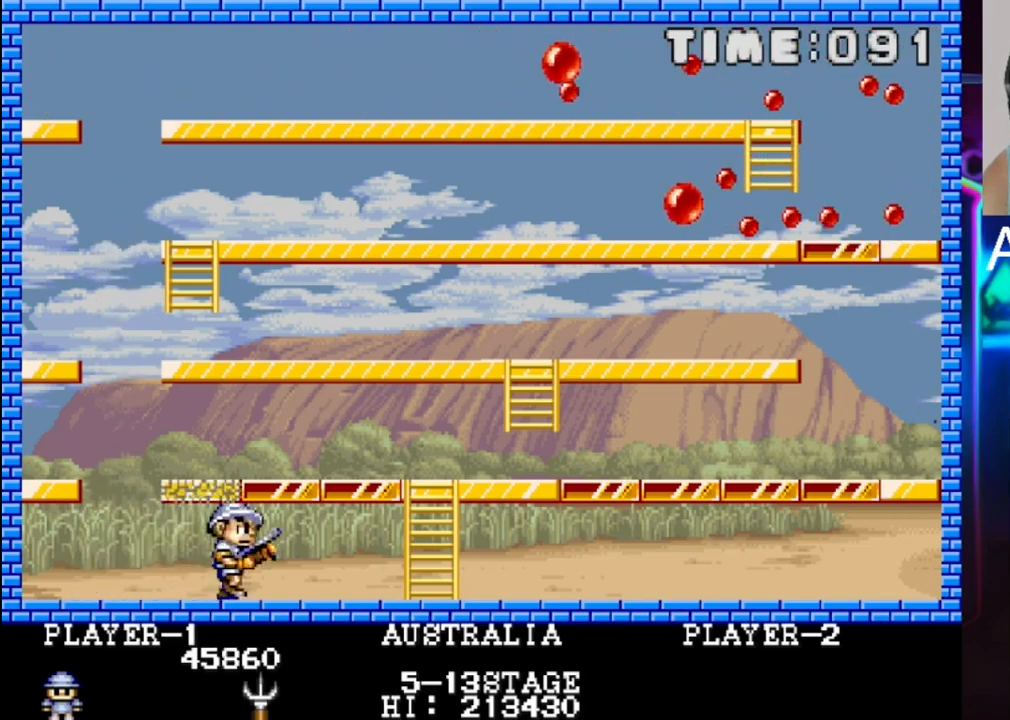
{"buttons": ["X"], "events": [[33, "DPAD_RIGHT", "up"], [33, "X", "down"], [117, "DPAD_RIGHT", "down"], [183, "X", "up"], [250, "DPAD_RIGHT", "up"], [317, "DPAD_RIGHT", "down"], [467, "DPAD_RIGHT", "up"], [467, "X", "down"]]}
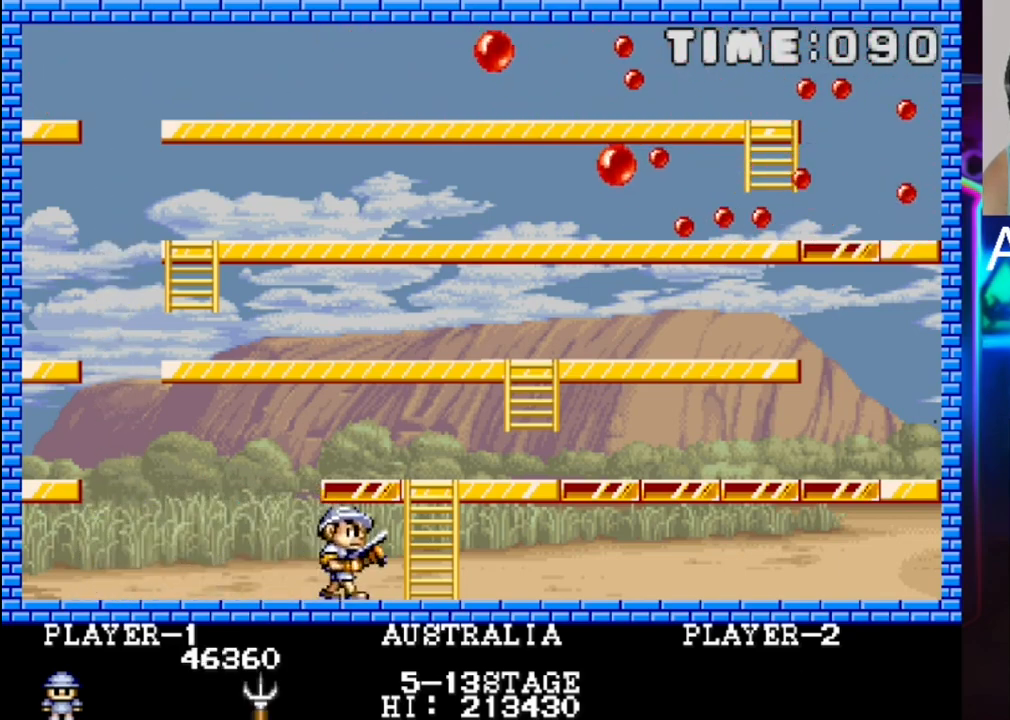
{"buttons": ["DPAD_LEFT"], "events": [[33, "DPAD_LEFT", "down"], [100, "X", "up"]]}
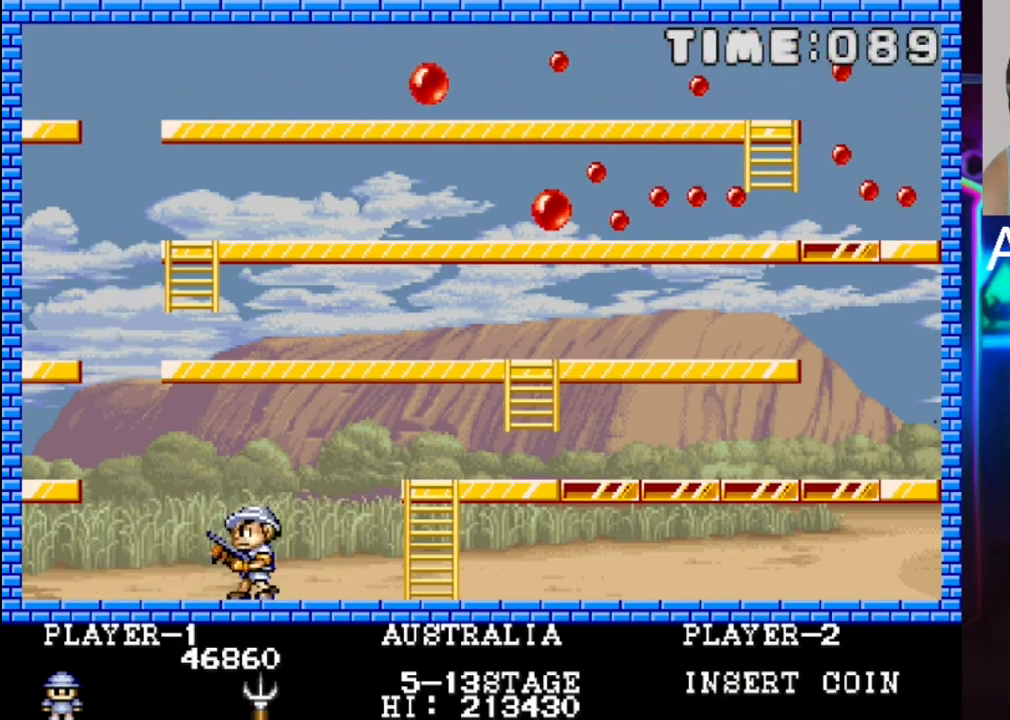
{"buttons": ["X"], "events": [[400, "DPAD_LEFT", "up"], [400, "X", "down"]]}
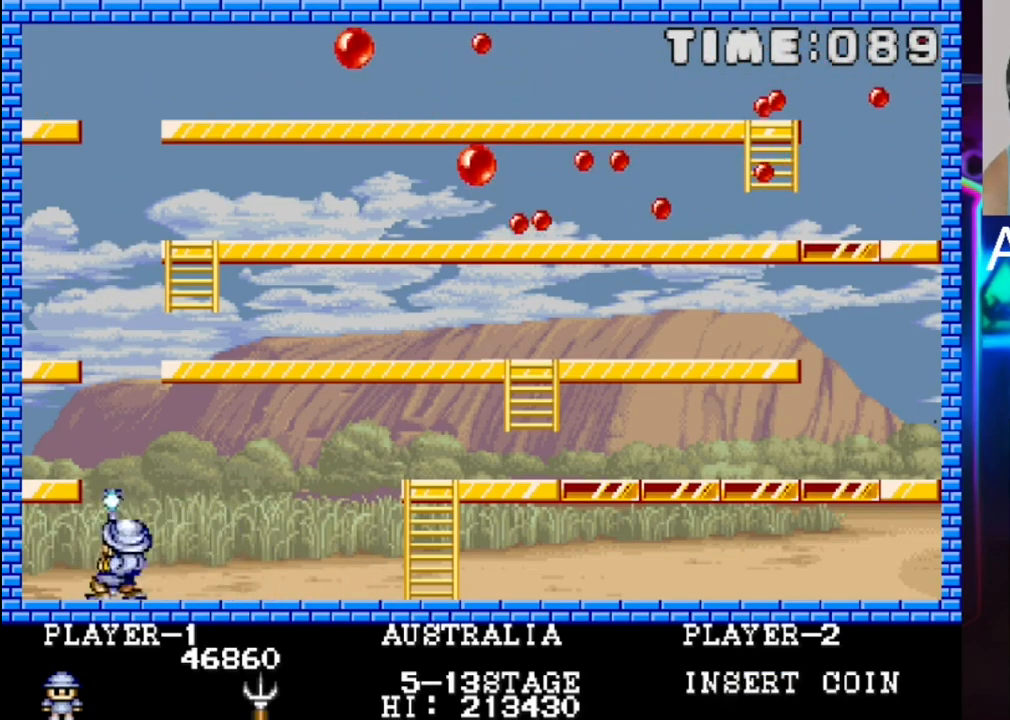
{"buttons": ["DPAD_RIGHT"], "events": [[50, "X", "up"], [117, "X", "down"], [250, "X", "up"], [467, "DPAD_RIGHT", "down"]]}
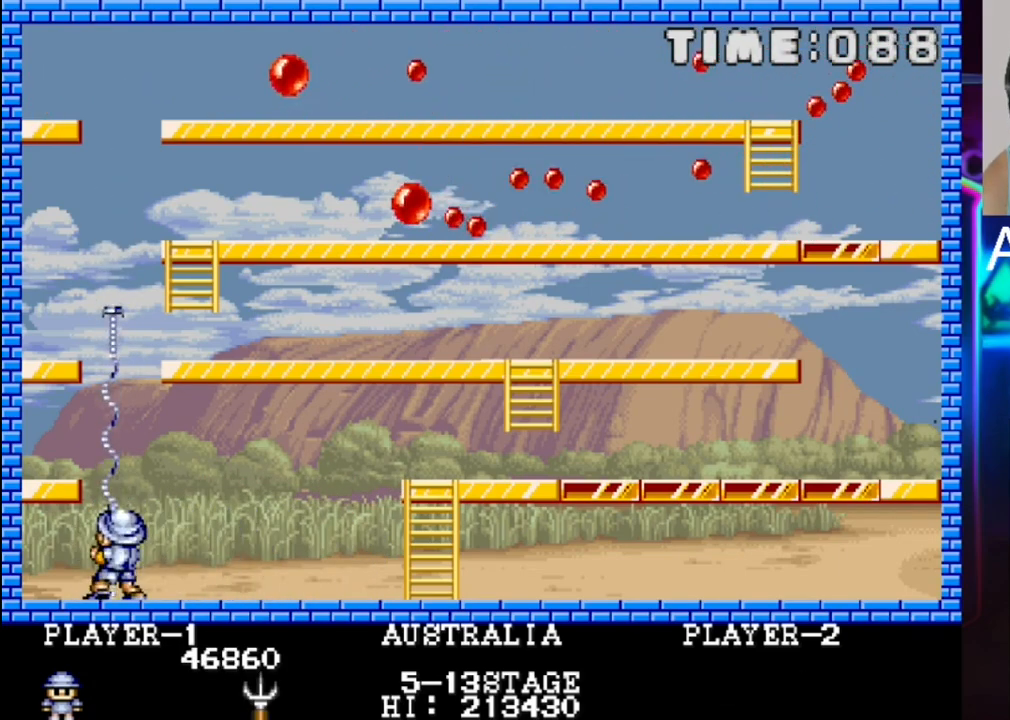
{"buttons": [], "events": [[33, "DPAD_RIGHT", "up"]]}
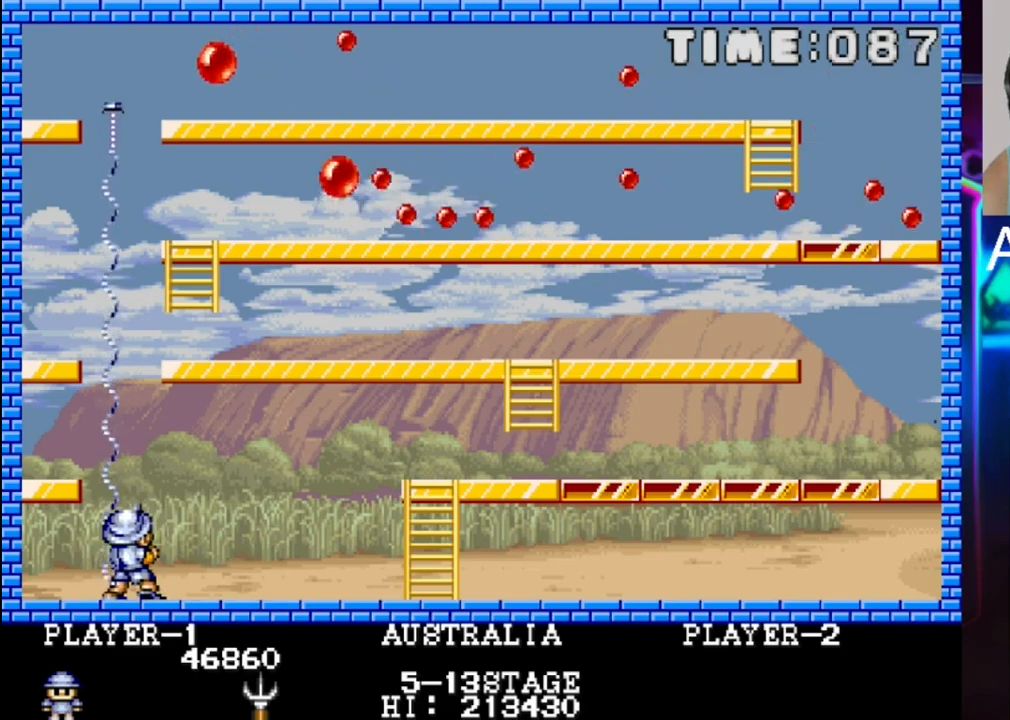
{"buttons": [], "events": [[300, "DPAD_LEFT", "down"], [367, "DPAD_LEFT", "up"], [433, "X", "down"], [500, "X", "up"]]}
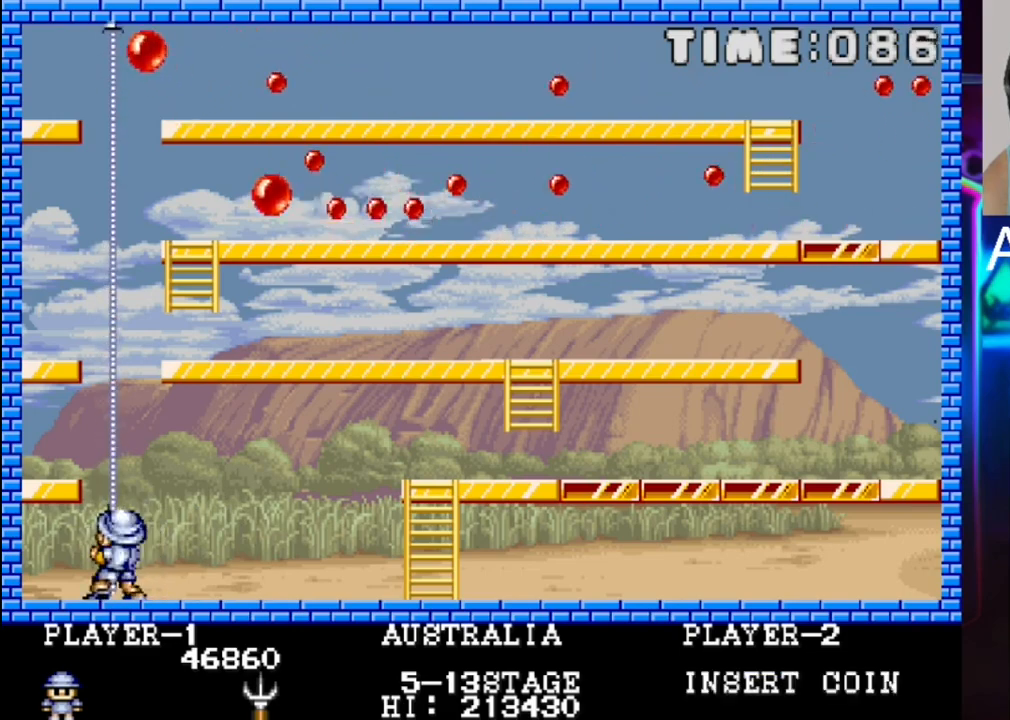
{"buttons": ["X"], "events": [[83, "X", "down"], [150, "X", "up"], [217, "X", "down"], [350, "DPAD_RIGHT", "down"], [417, "DPAD_RIGHT", "up"], [417, "X", "up"], [500, "X", "down"]]}
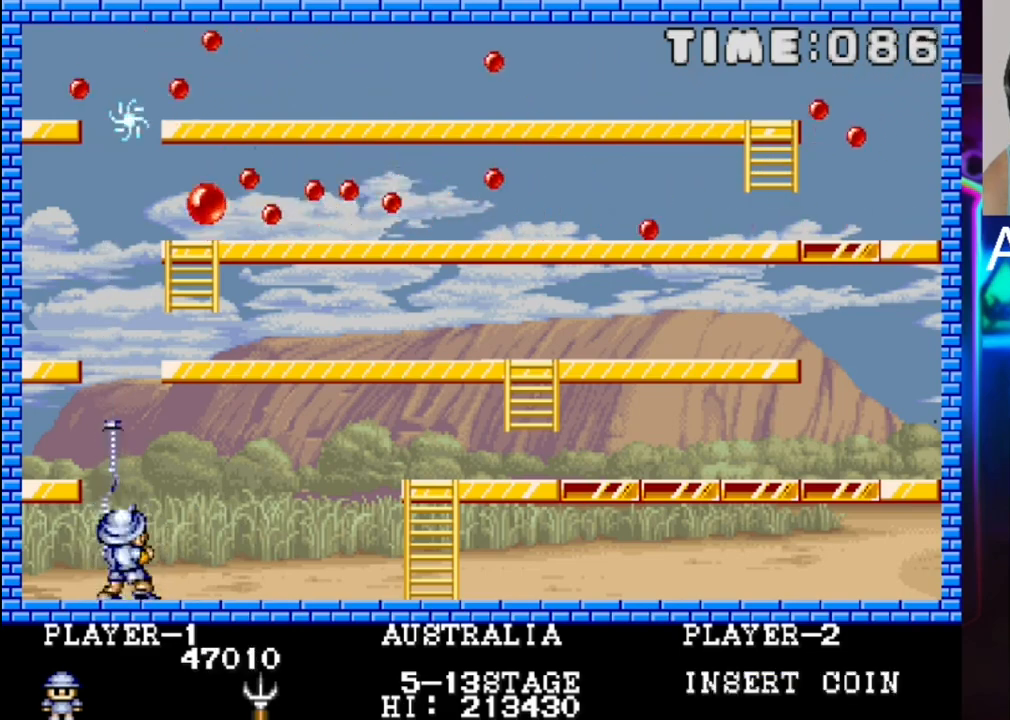
{"buttons": [], "events": [[67, "X", "up"], [133, "X", "down"], [267, "X", "up"]]}
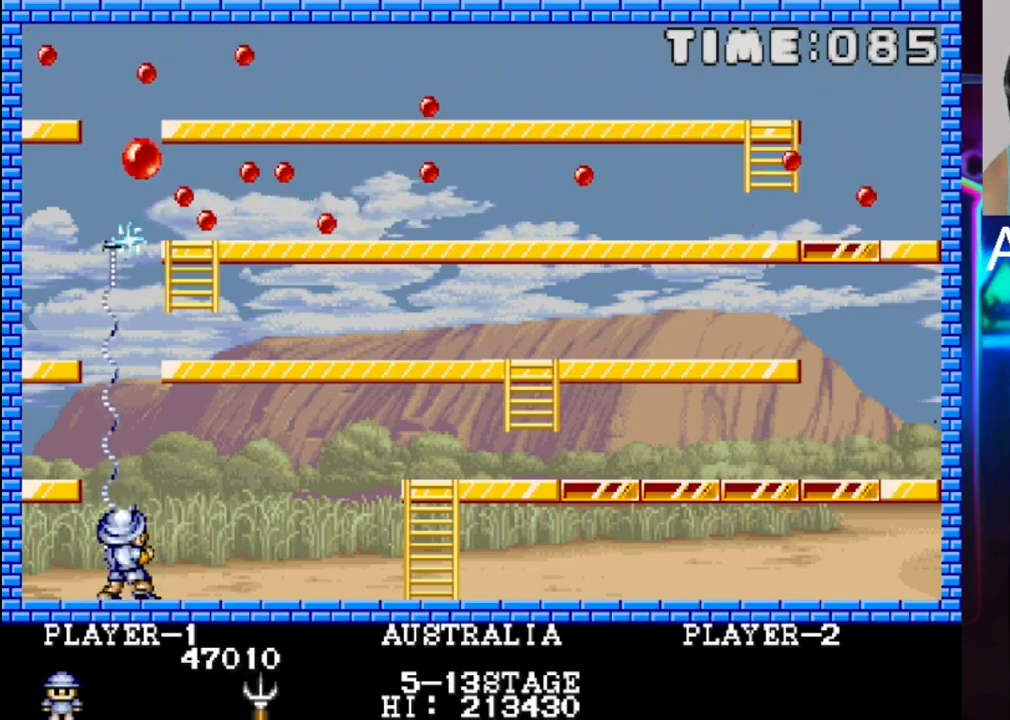
{"buttons": ["DPAD_RIGHT"], "events": [[167, "X", "down"], [300, "X", "up"], [367, "X", "down"], [500, "DPAD_RIGHT", "down"], [500, "X", "up"]]}
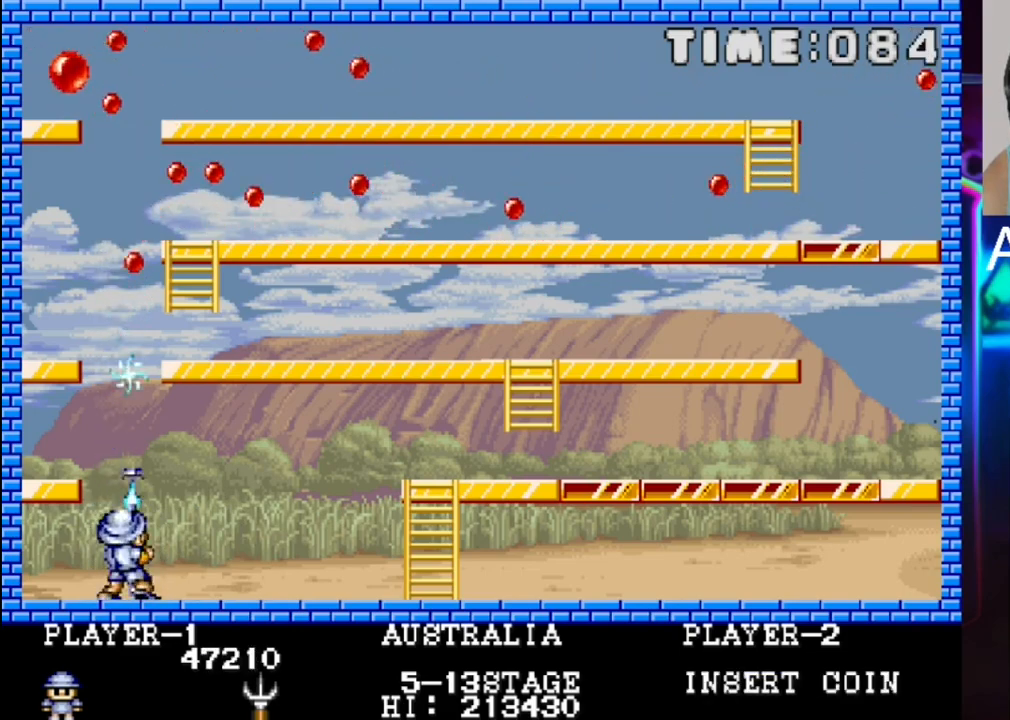
{"buttons": ["X"], "events": [[67, "DPAD_RIGHT", "up"], [67, "X", "down"], [200, "X", "up"], [267, "DPAD_LEFT", "down"], [267, "X", "down"], [350, "DPAD_LEFT", "up"], [350, "X", "up"], [417, "X", "down"]]}
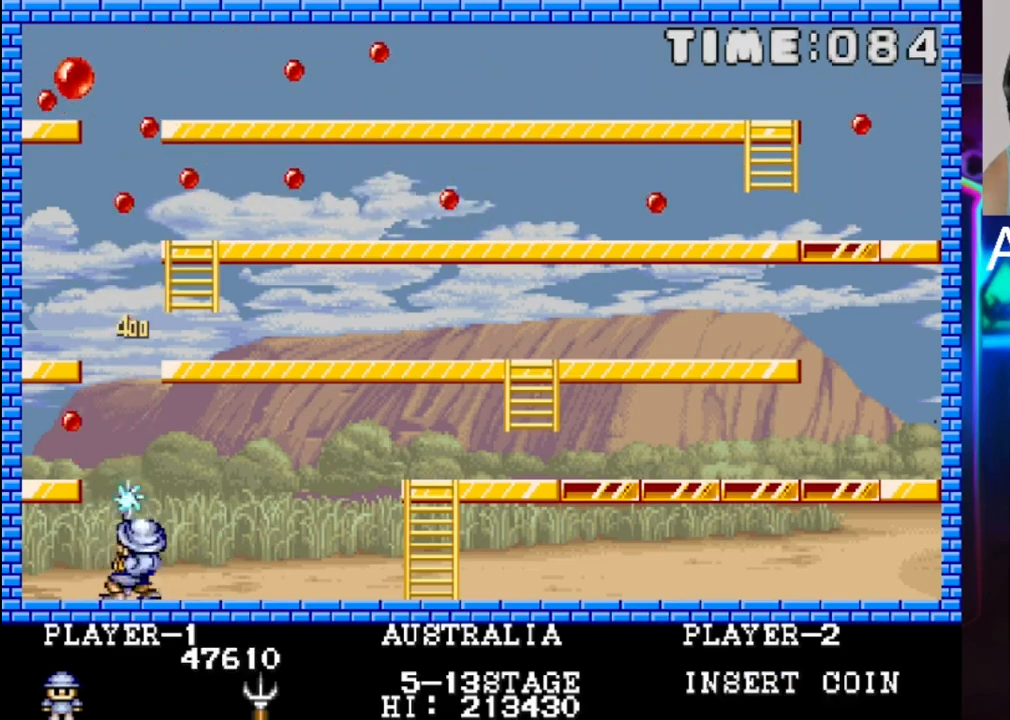
{"buttons": [], "events": [[50, "DPAD_RIGHT", "down"], [183, "DPAD_RIGHT", "up"], [400, "DPAD_LEFT", "down"], [400, "X", "up"], [450, "DPAD_LEFT", "up"]]}
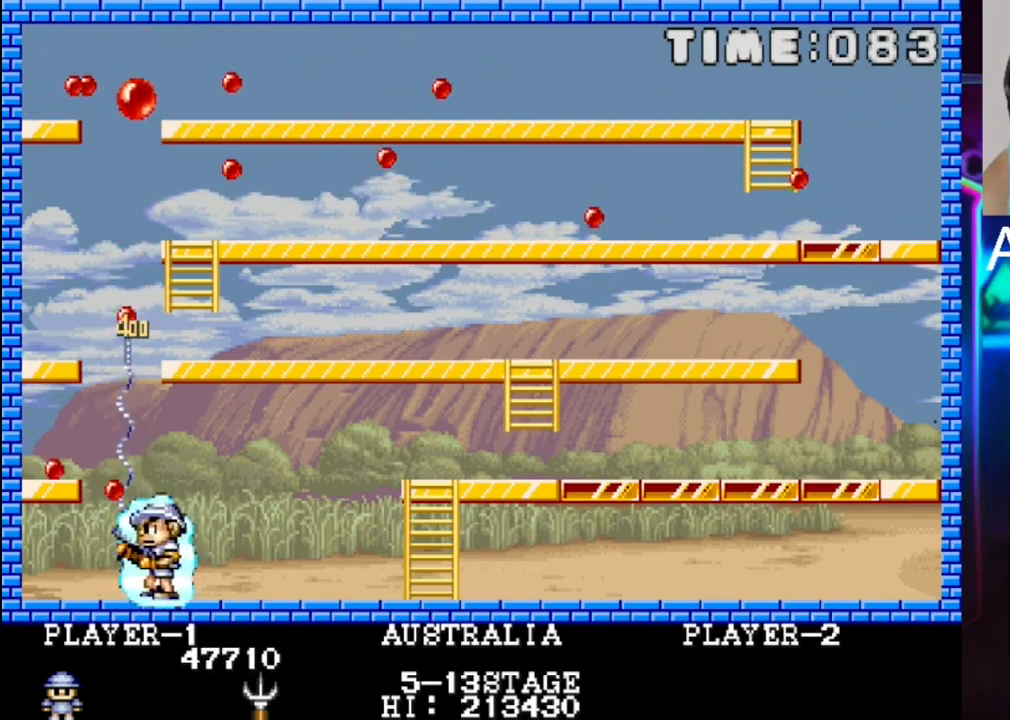
{"buttons": ["X"], "events": [[33, "X", "down"], [167, "X", "up"], [233, "X", "down"], [300, "X", "up"], [383, "X", "down"]]}
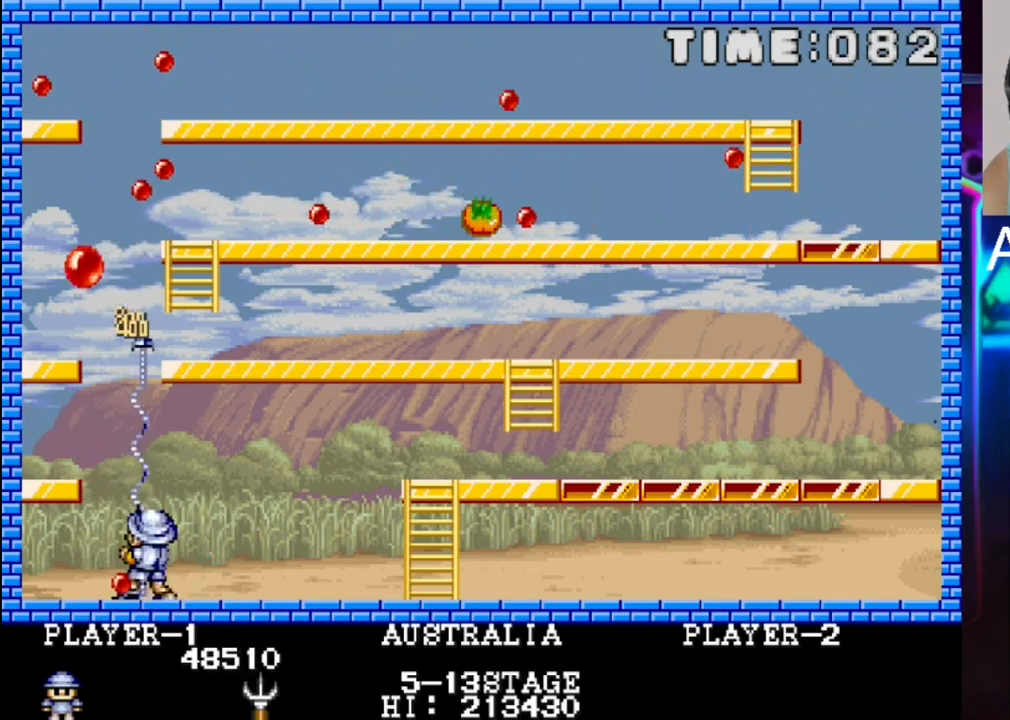
{"buttons": [], "events": [[167, "X", "up"], [233, "X", "down"], [367, "X", "up"], [433, "X", "down"], [500, "X", "up"]]}
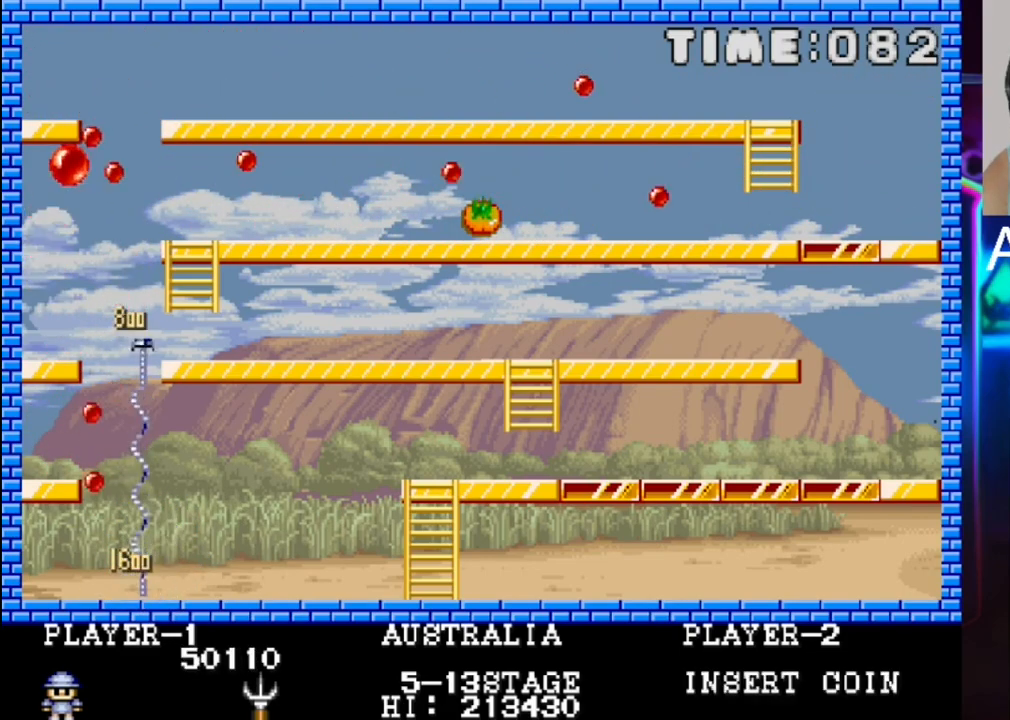
{"buttons": [], "events": [[67, "X", "down"], [200, "DPAD_RIGHT", "down"], [200, "X", "up"], [467, "DPAD_RIGHT", "up"]]}
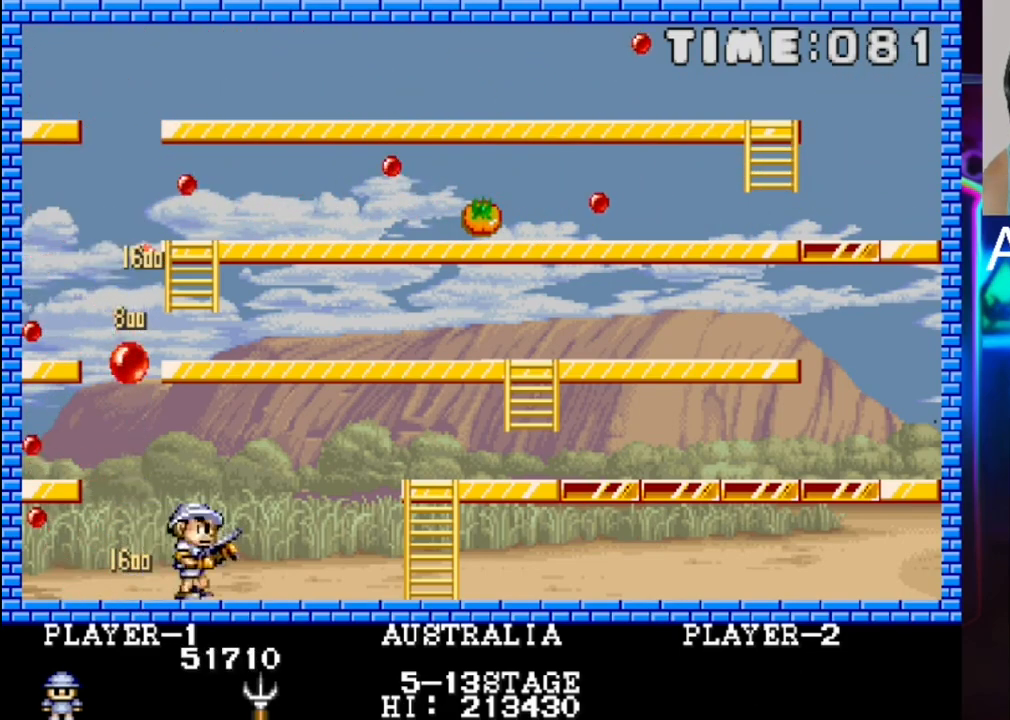
{"buttons": [], "events": [[33, "X", "down"], [167, "DPAD_RIGHT", "down"], [167, "X", "up"], [500, "DPAD_RIGHT", "up"]]}
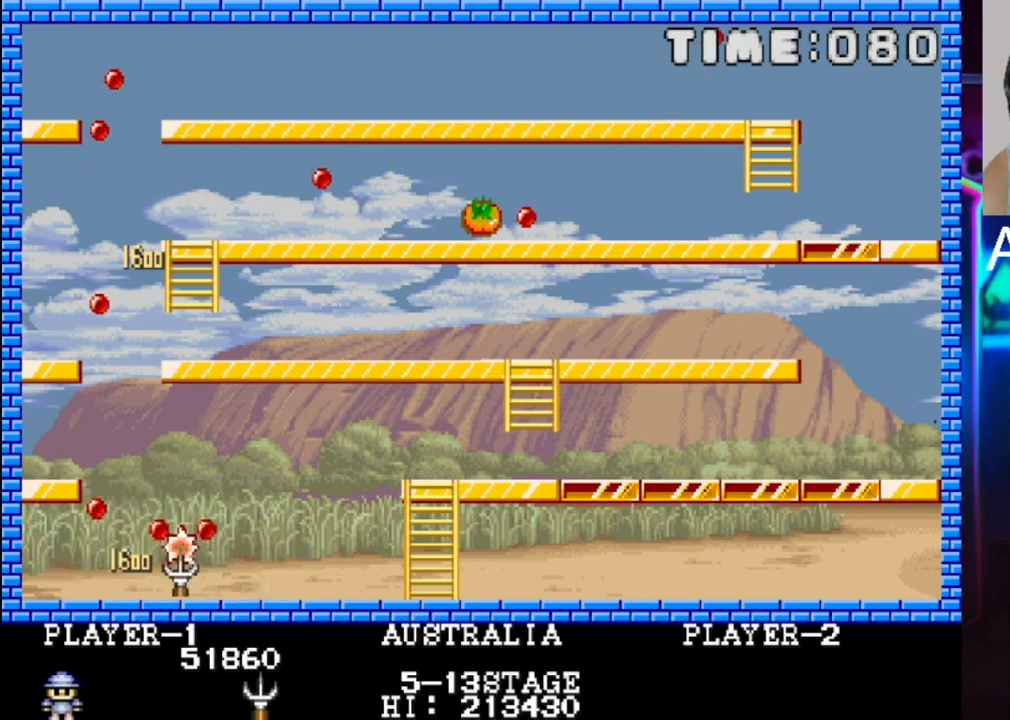
{"buttons": ["DPAD_RIGHT"], "events": [[67, "X", "down"], [267, "X", "up"], [333, "DPAD_RIGHT", "down"]]}
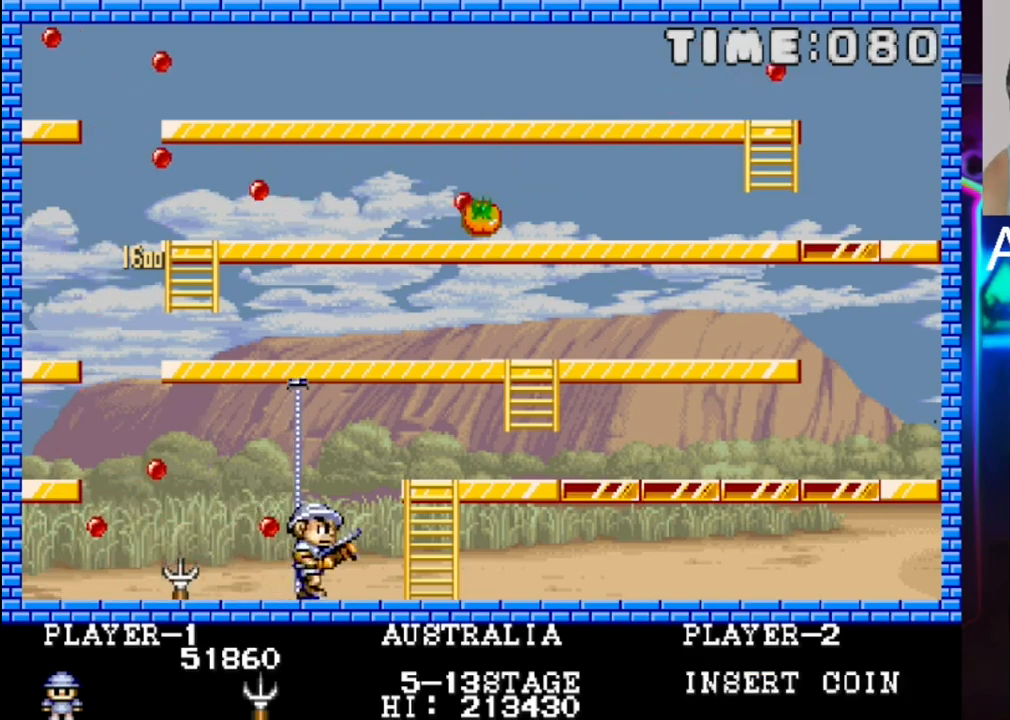
{"buttons": ["DPAD_LEFT"], "events": [[167, "DPAD_RIGHT", "up"], [433, "DPAD_LEFT", "down"]]}